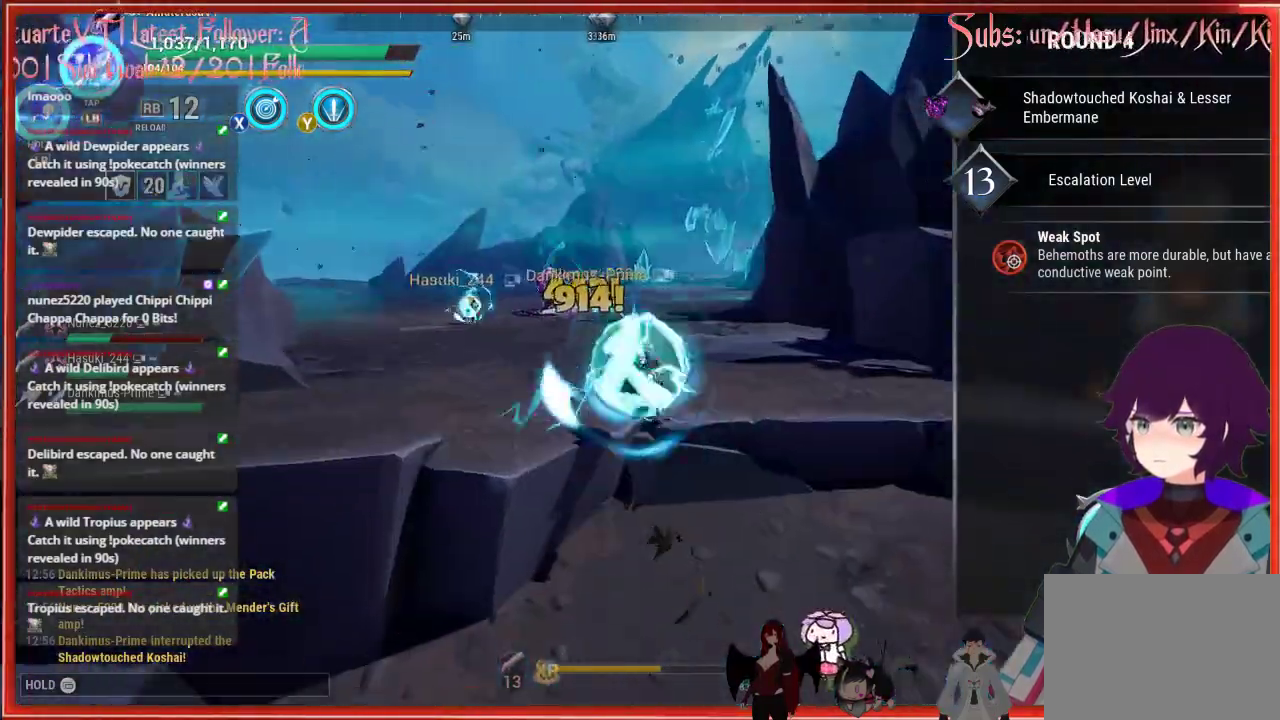
Gameplay with a controller (Xbox layout); each line is a JSON object with the inputs held at the frame after it. "events" lists button and stick changes between this image and that frame as [ms after this image, input, new state], when the widget could be followed in between.
{"buttons": ["R2"], "left_stick": "up", "right_stick": "center", "events": []}
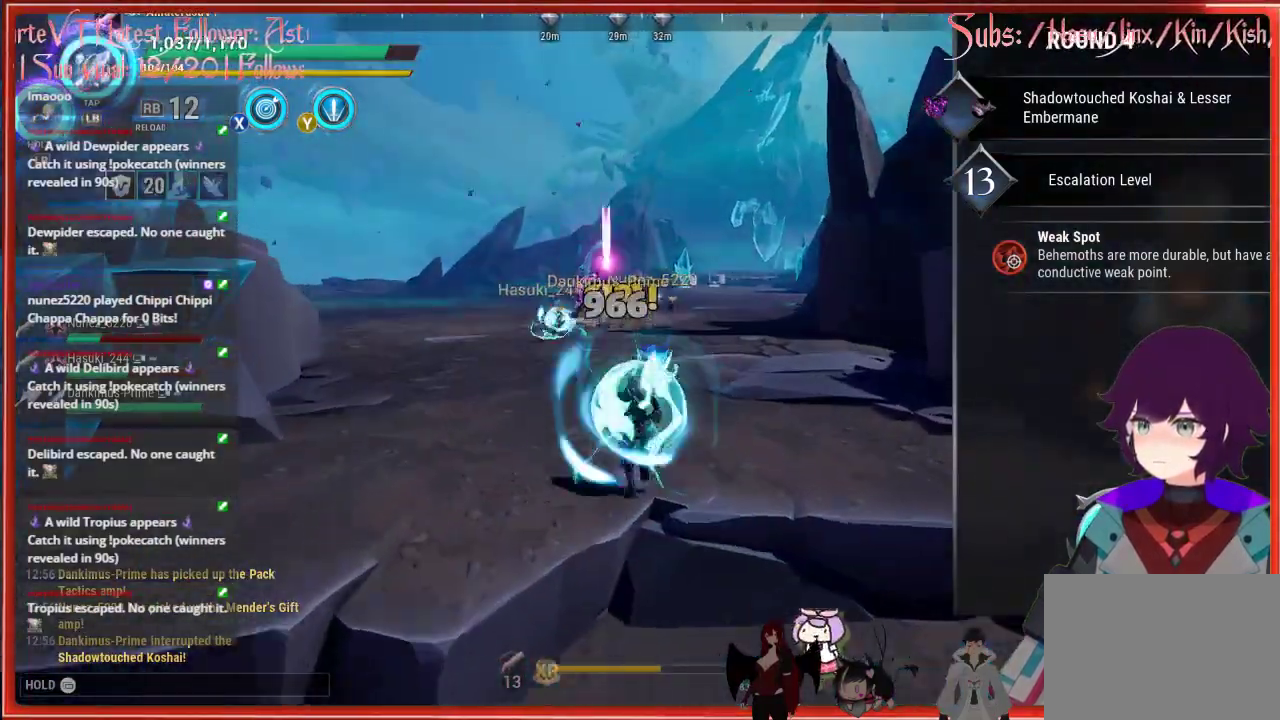
{"buttons": ["R2"], "left_stick": "up", "right_stick": "center", "events": []}
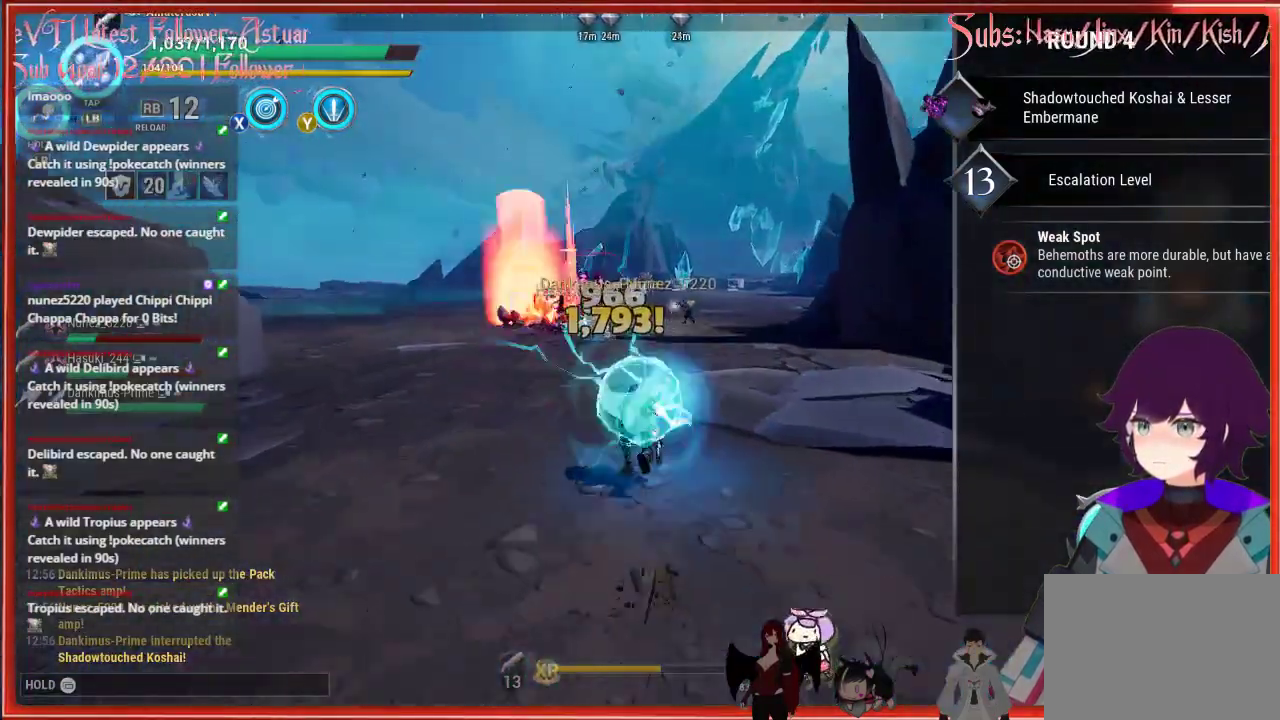
{"buttons": [], "left_stick": "up-left", "right_stick": "center", "events": [[283, "left_stick", "up-left"], [400, "R2", "up"]]}
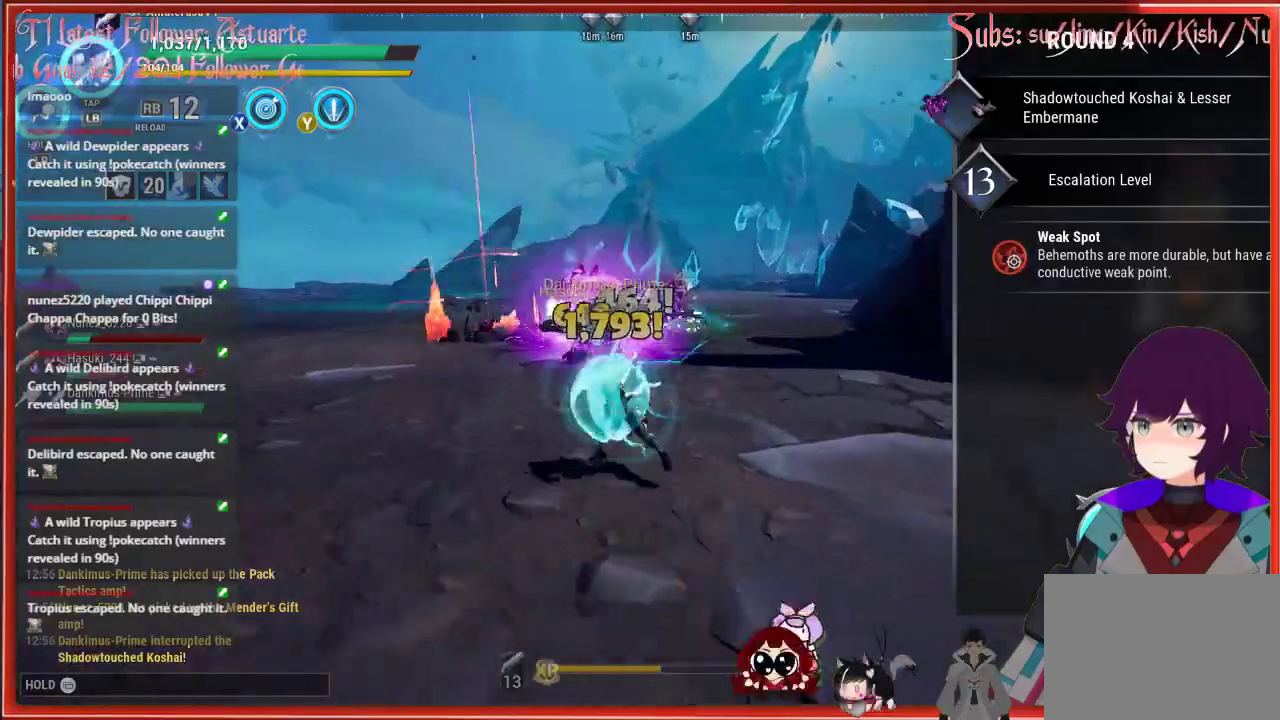
{"buttons": [], "left_stick": "up-left", "right_stick": "center", "events": [[100, "R3", "down"], [217, "R3", "up"]]}
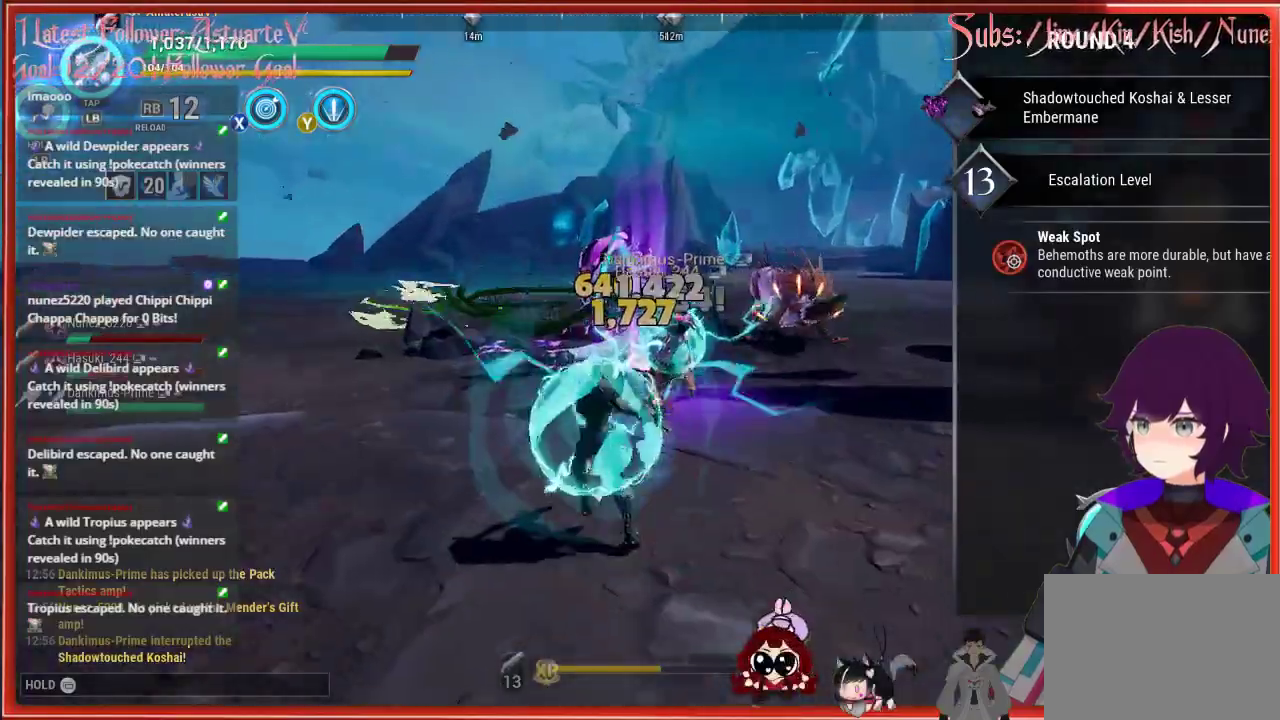
{"buttons": [], "left_stick": "up-left", "right_stick": "right", "events": [[383, "right_stick", "right"]]}
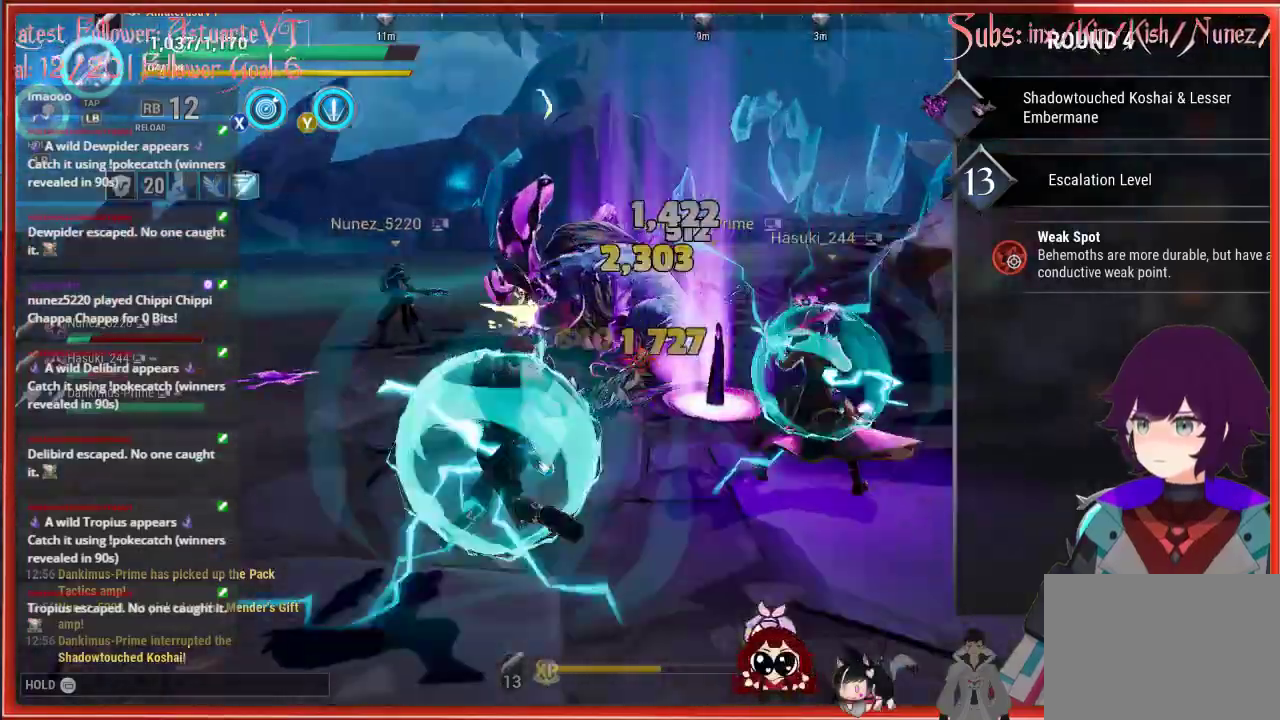
{"buttons": [], "left_stick": "up-left", "right_stick": "up-right", "events": [[450, "right_stick", "up-right"]]}
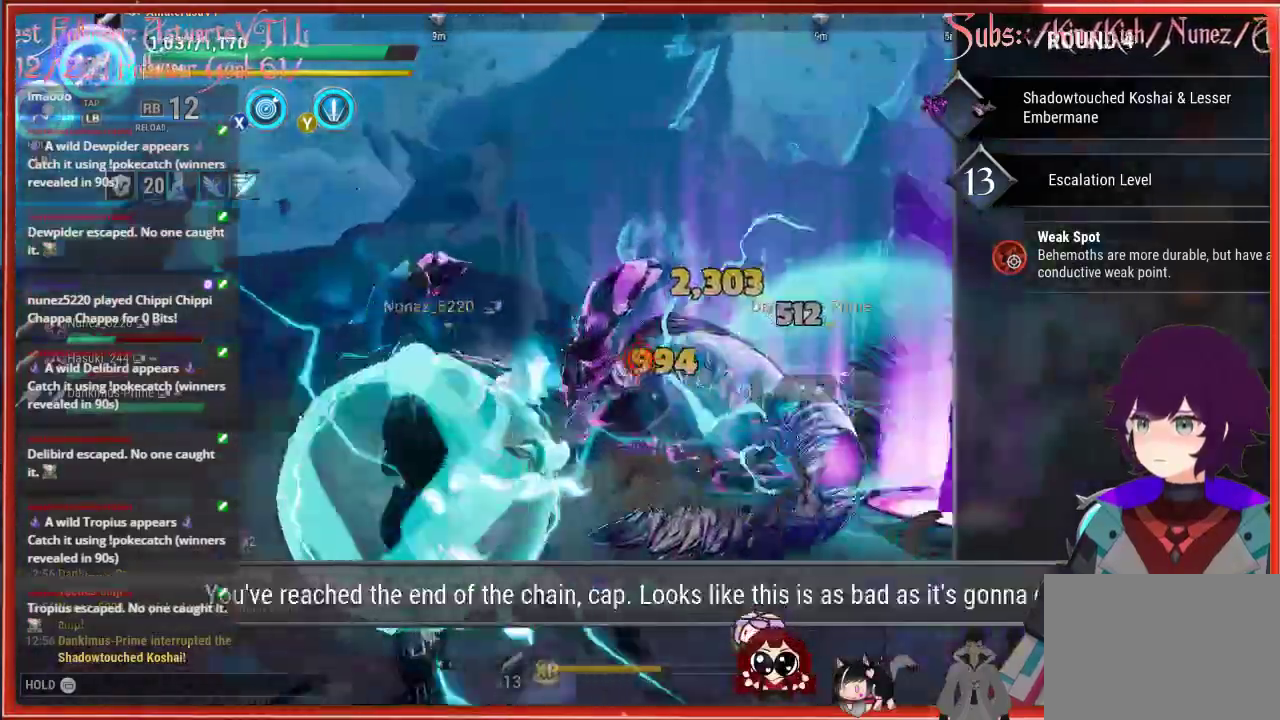
{"buttons": ["R2"], "left_stick": "up-left", "right_stick": "down-right", "events": [[350, "R2", "down"], [383, "right_stick", "down-right"]]}
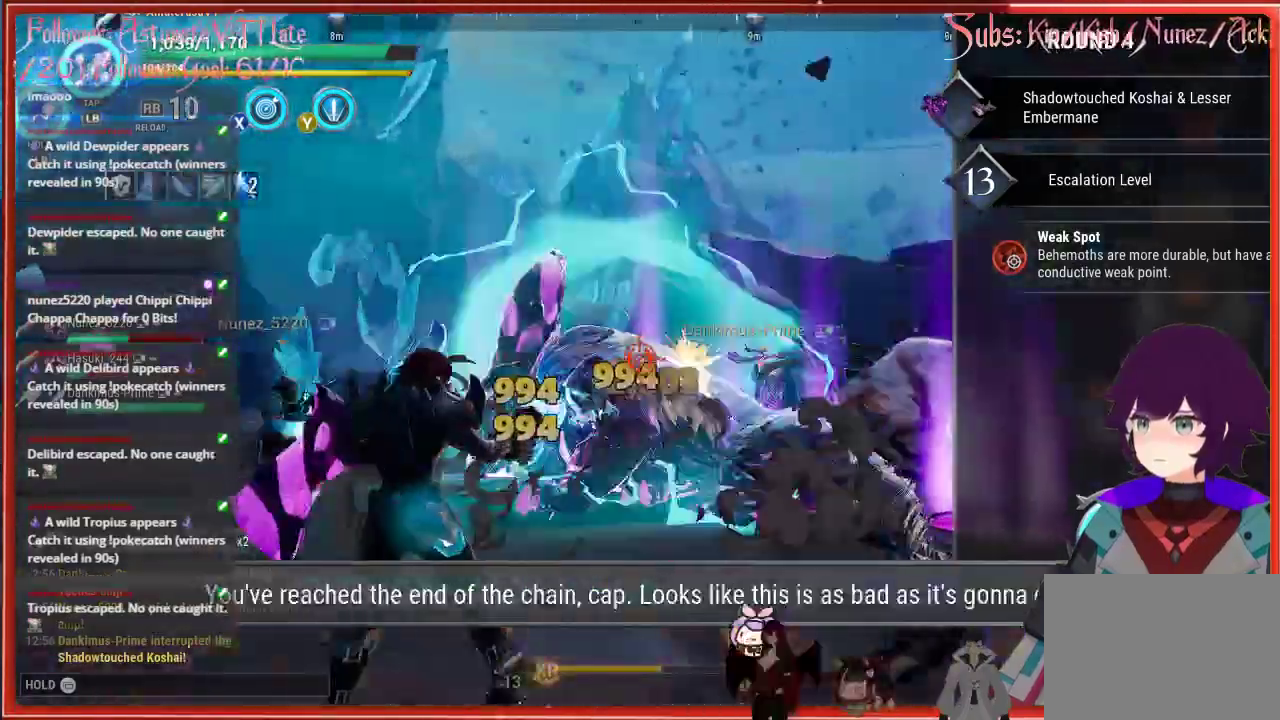
{"buttons": ["R2"], "left_stick": "up-left", "right_stick": "down-right", "events": []}
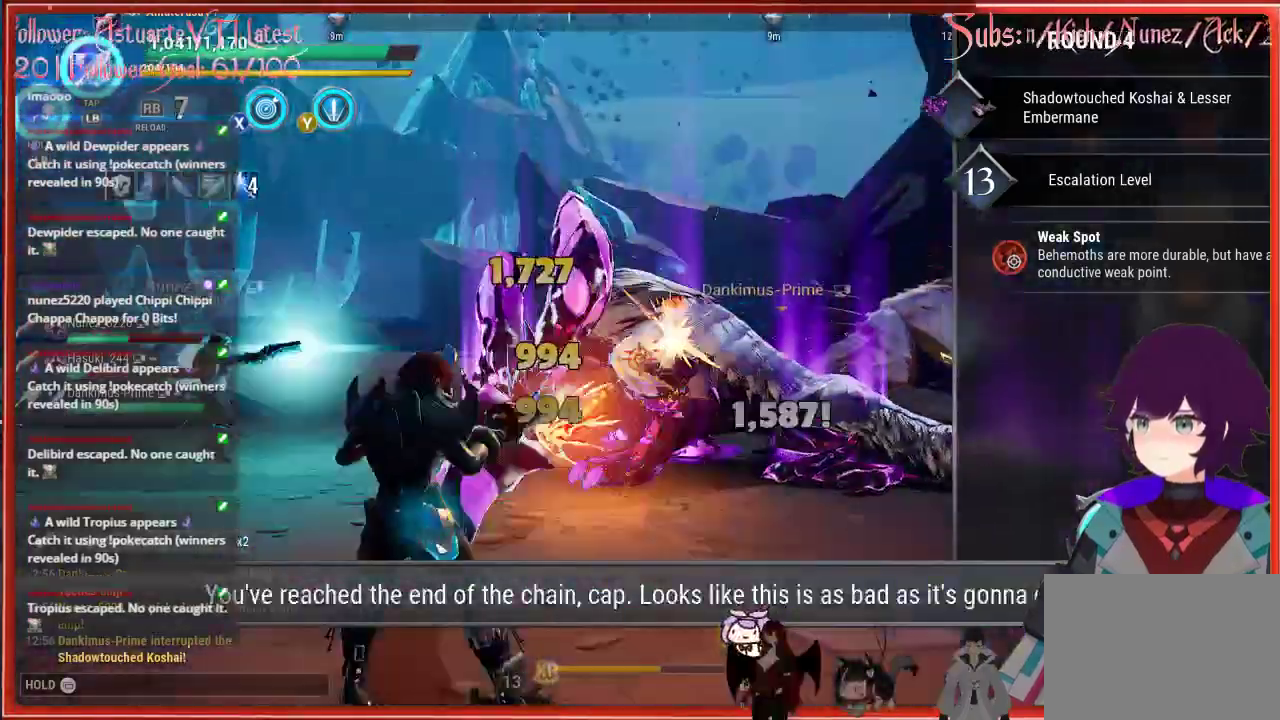
{"buttons": ["R2"], "left_stick": "up-left", "right_stick": "down-right", "events": []}
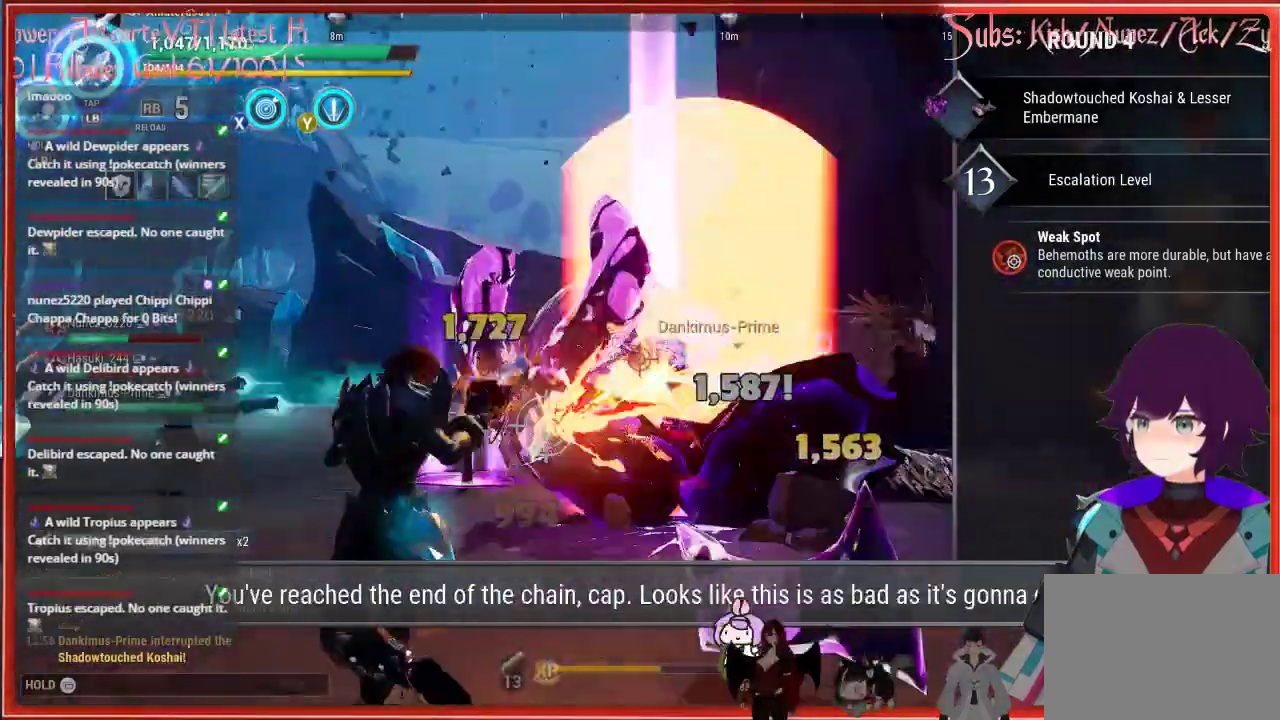
{"buttons": ["R2"], "left_stick": "up-left", "right_stick": "down-right", "events": []}
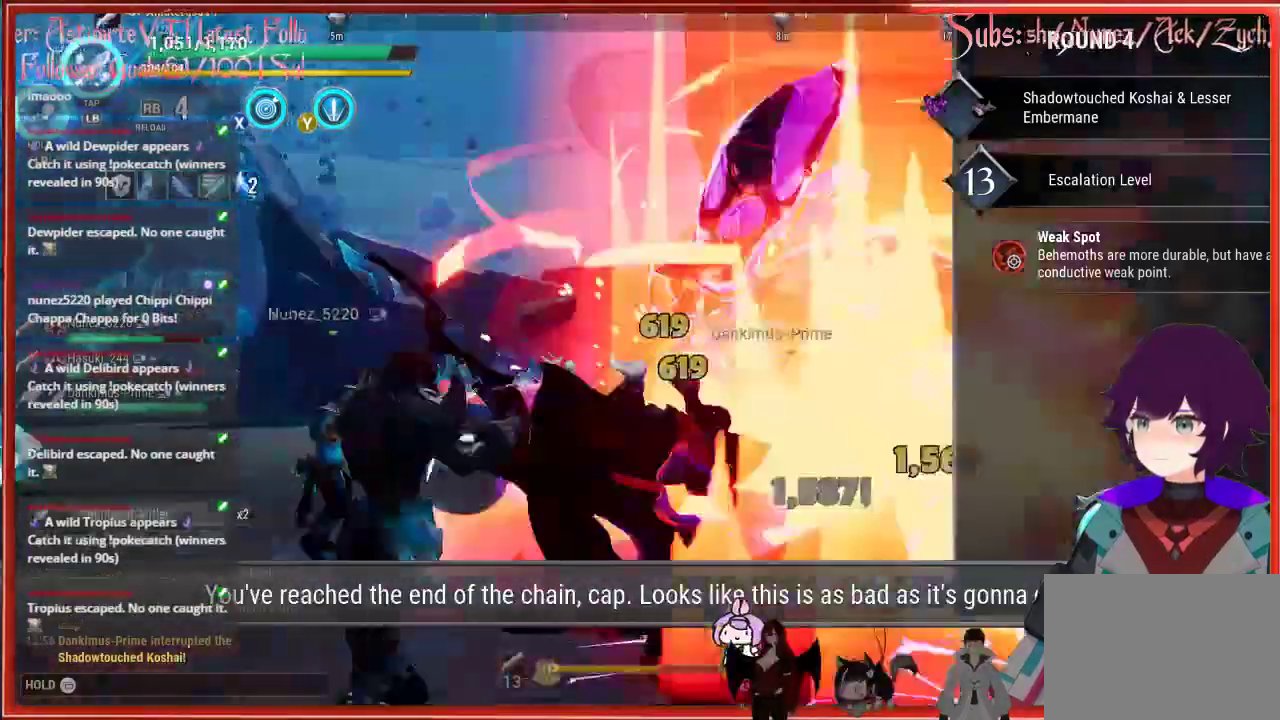
{"buttons": [], "left_stick": "up-left", "right_stick": "center", "events": [[433, "R2", "up"], [433, "right_stick", "center"]]}
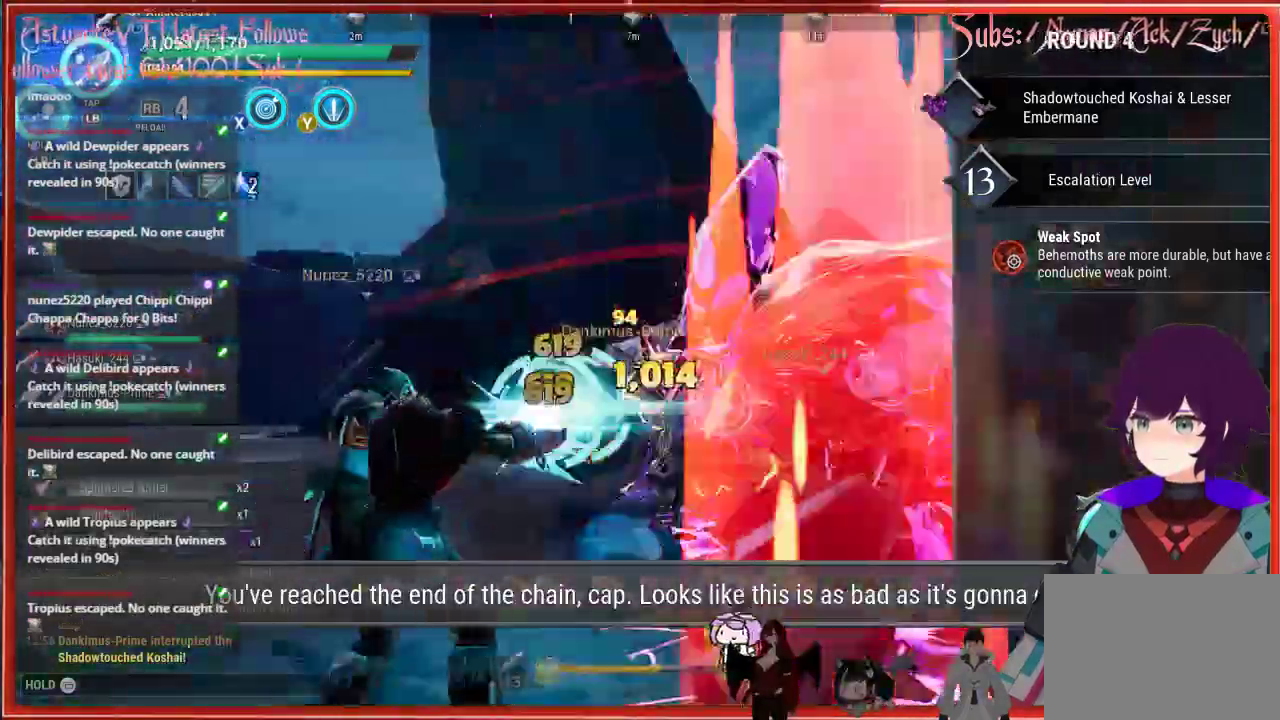
{"buttons": [], "left_stick": "down-left", "right_stick": "center", "events": [[217, "left_stick", "down-left"]]}
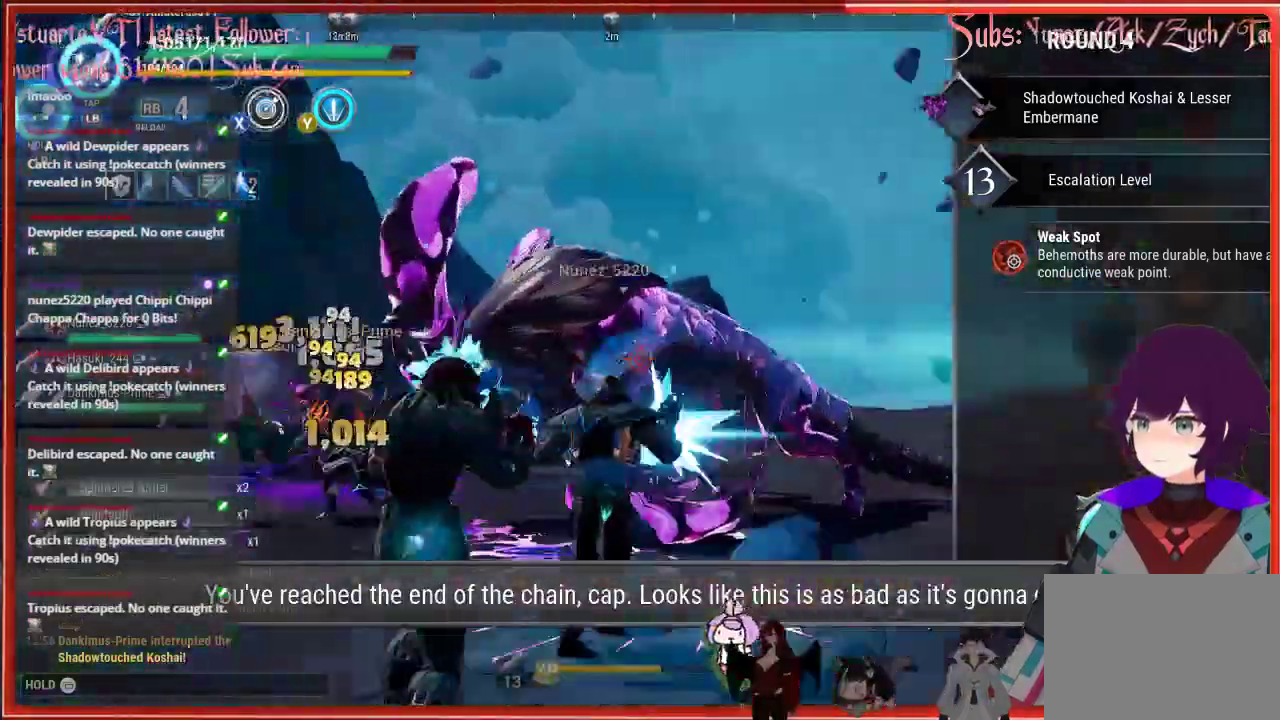
{"buttons": ["Y"], "left_stick": "down-left", "right_stick": "center", "events": [[67, "right_stick", "right"], [183, "right_stick", "down"], [400, "right_stick", "center"], [500, "Y", "down"]]}
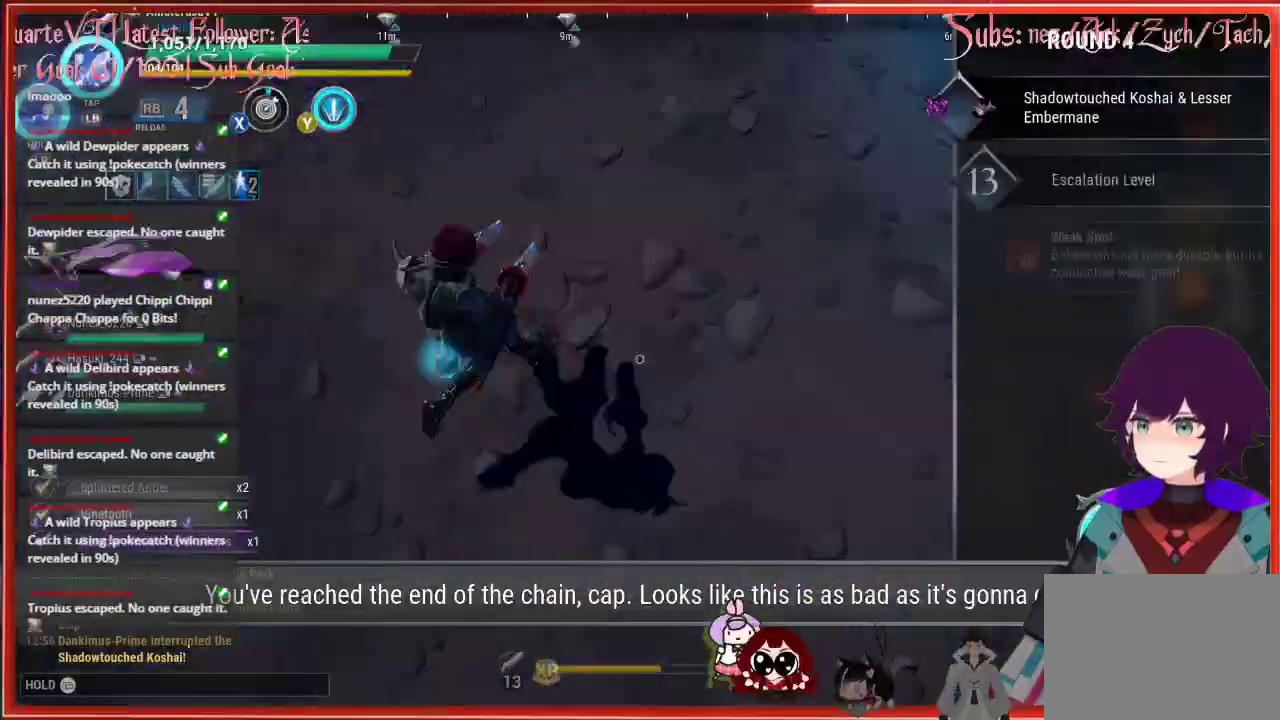
{"buttons": [], "left_stick": "up-right", "right_stick": "center", "events": [[117, "Y", "up"], [333, "left_stick", "up-left"], [450, "left_stick", "up-right"]]}
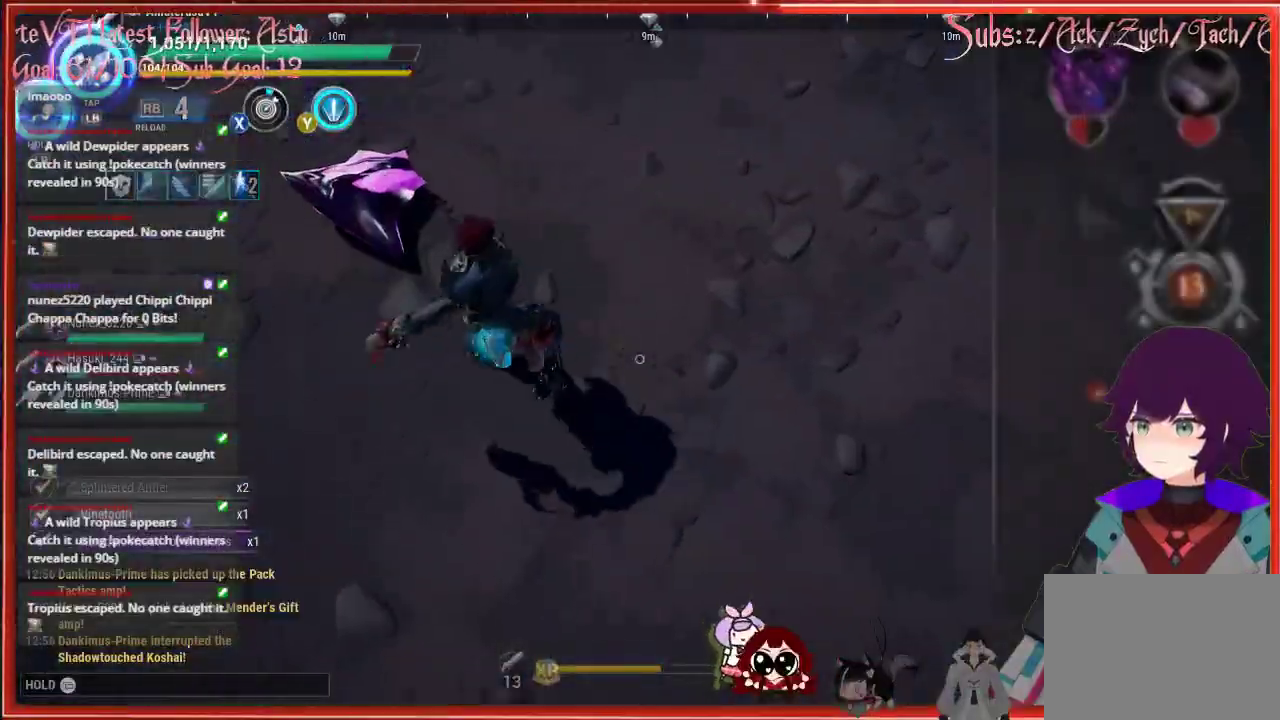
{"buttons": [], "left_stick": "up", "right_stick": "up", "events": [[233, "right_stick", "up-right"], [383, "right_stick", "up"], [500, "left_stick", "up"]]}
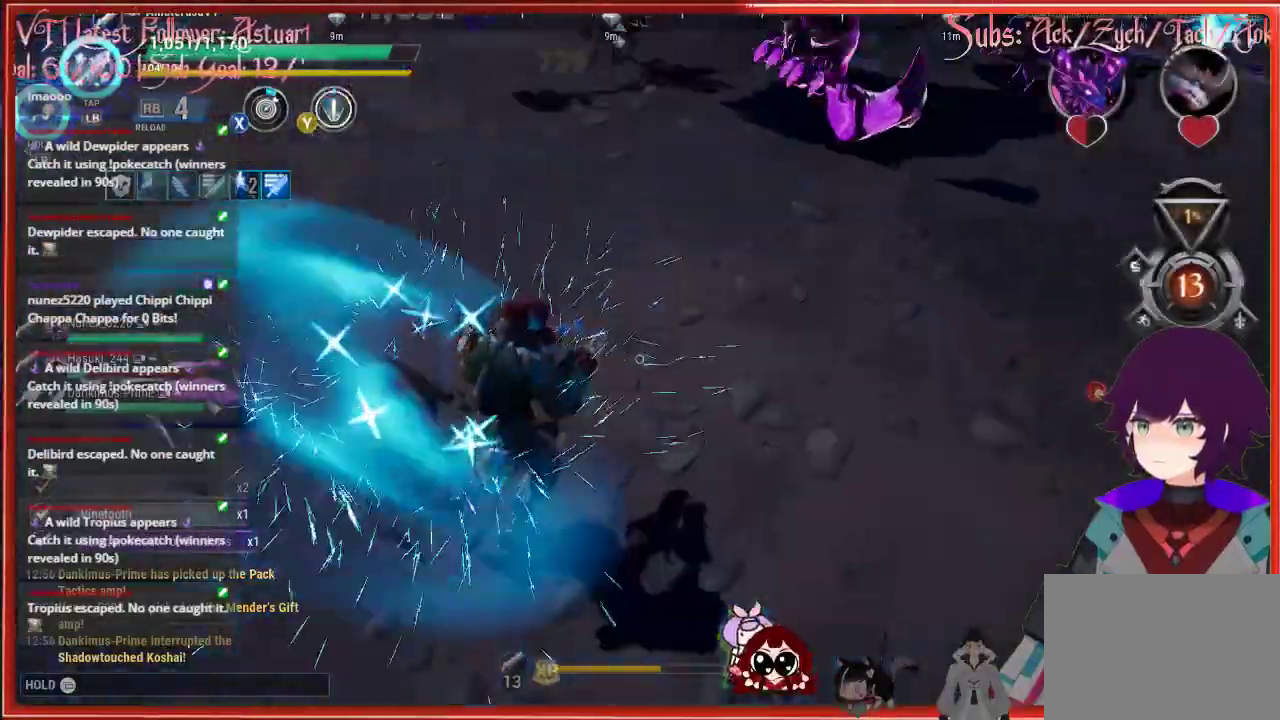
{"buttons": ["L1"], "left_stick": "up", "right_stick": "up-right", "events": [[300, "right_stick", "up-right"], [467, "L1", "down"]]}
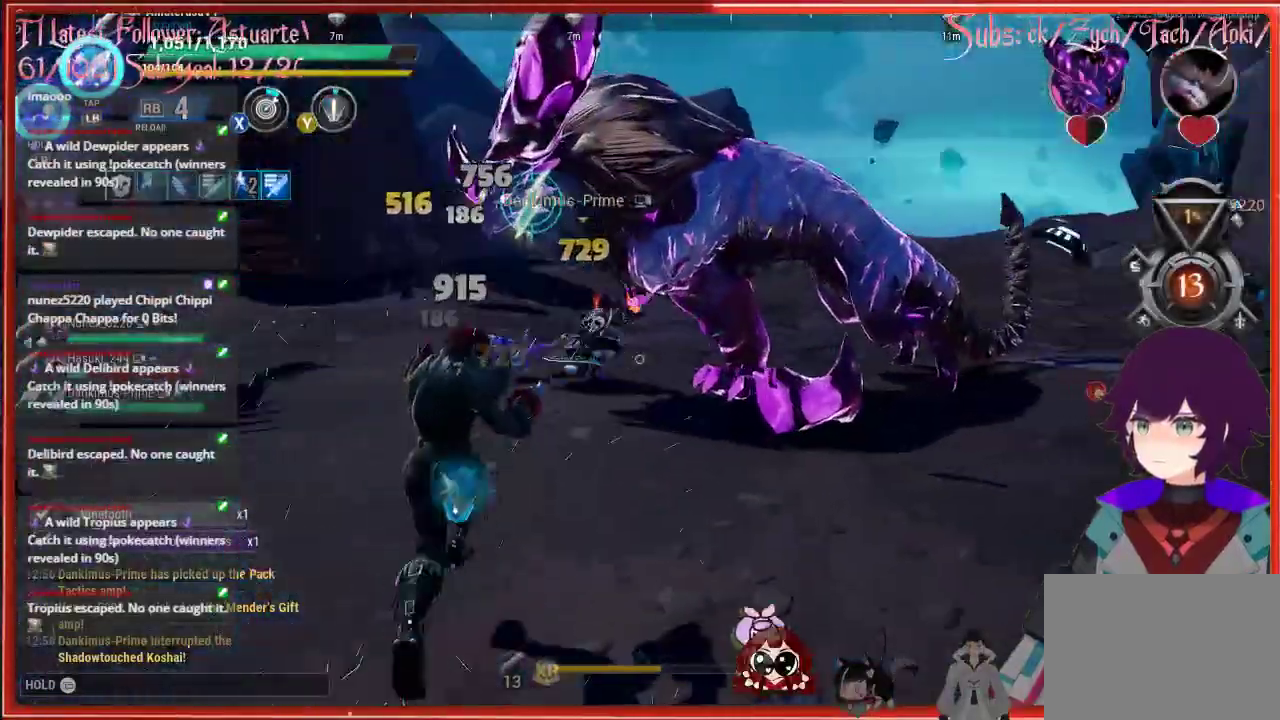
{"buttons": [], "left_stick": "down", "right_stick": "center", "events": [[67, "L1", "up"], [67, "left_stick", "up-left"], [333, "left_stick", "down"], [333, "right_stick", "center"]]}
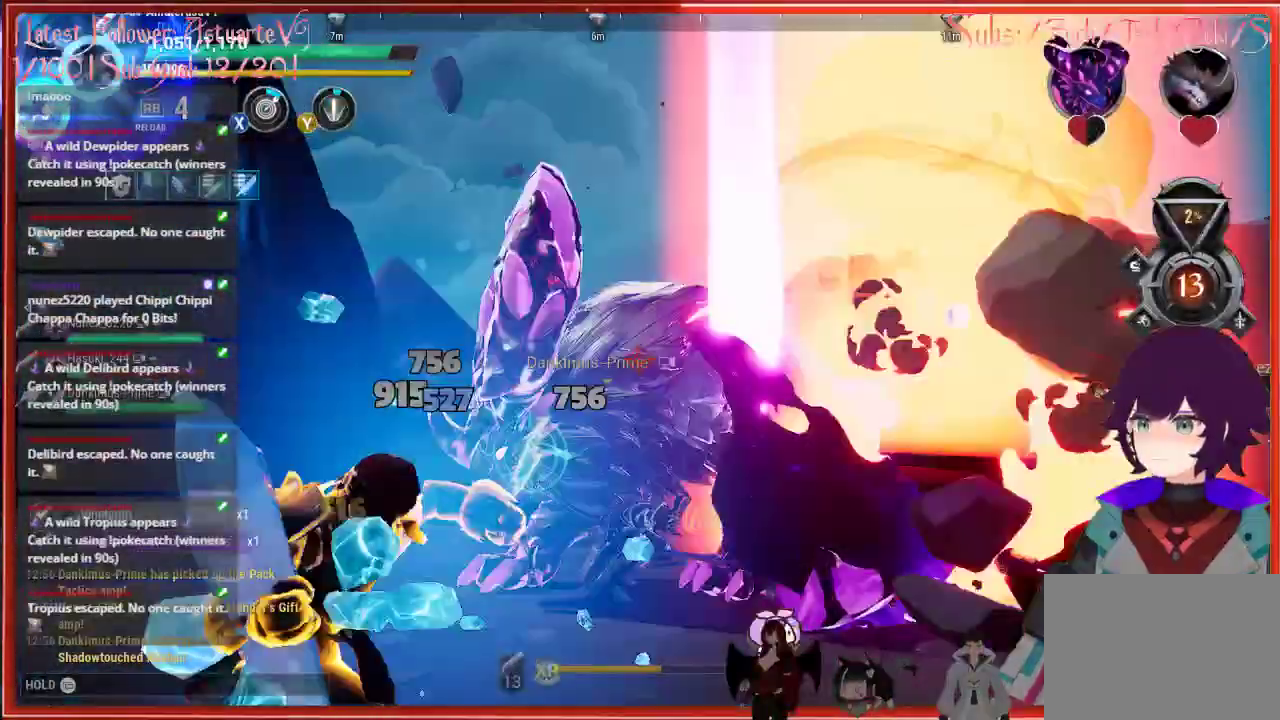
{"buttons": [], "left_stick": "down", "right_stick": "center", "events": []}
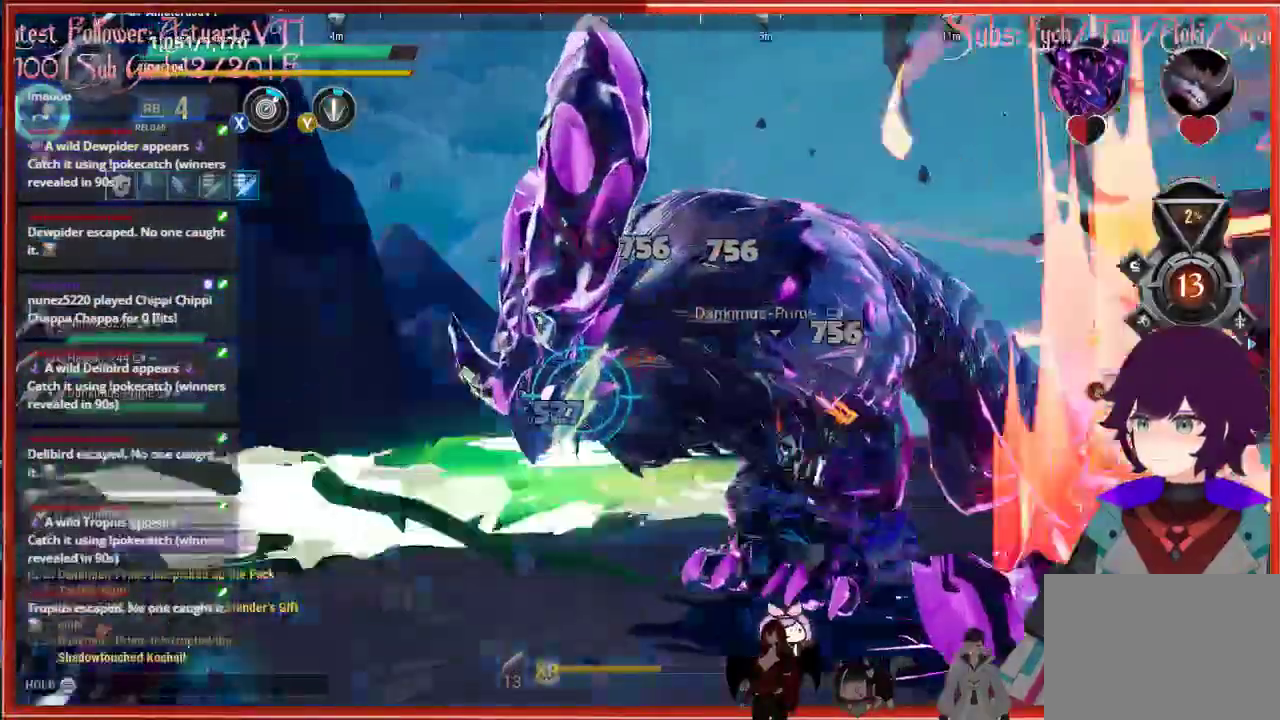
{"buttons": [], "left_stick": "down-left", "right_stick": "center", "events": [[367, "left_stick", "down-left"]]}
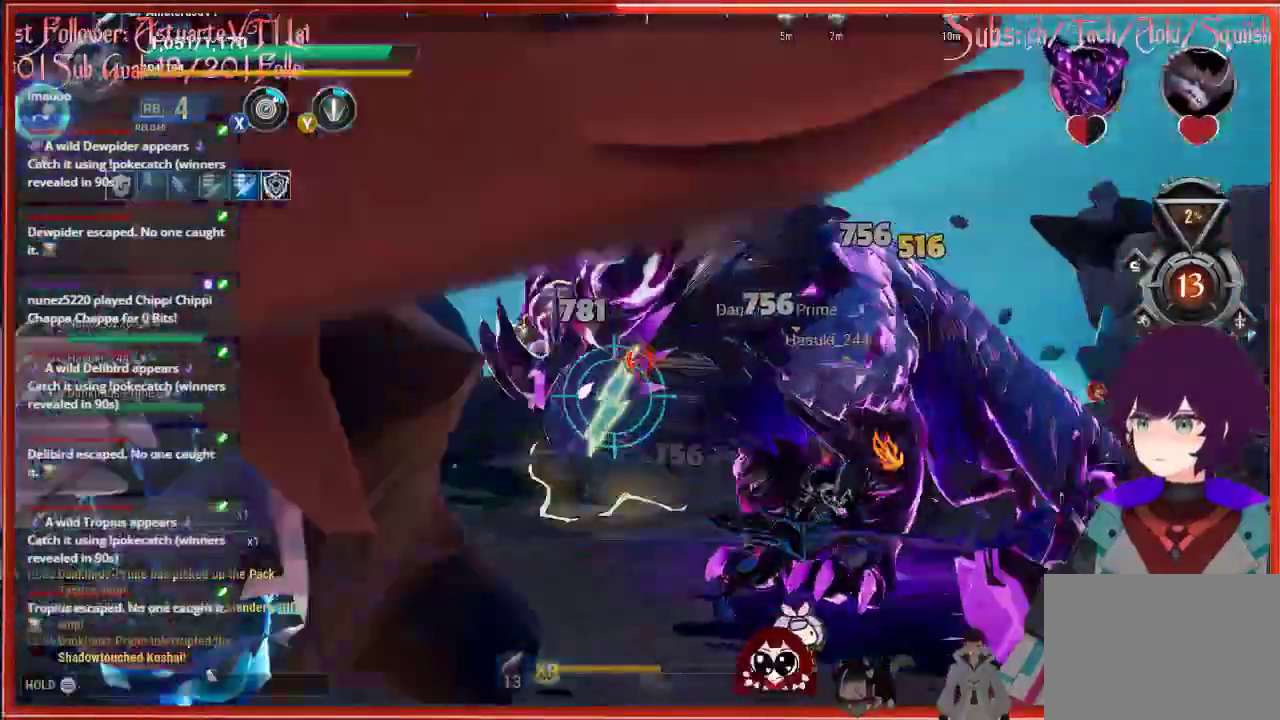
{"buttons": [], "left_stick": "up-left", "right_stick": "right", "events": [[117, "left_stick", "up-left"], [300, "right_stick", "right"]]}
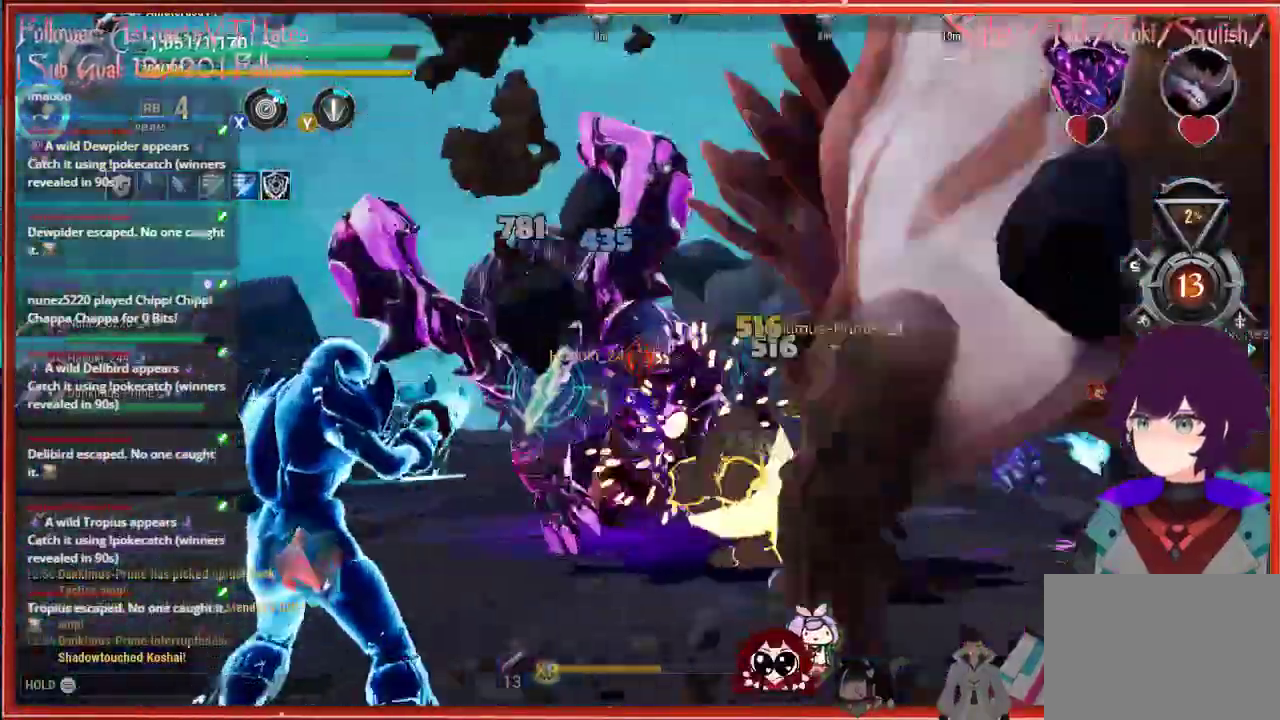
{"buttons": [], "left_stick": "left", "right_stick": "center", "events": [[383, "left_stick", "left"], [400, "right_stick", "center"]]}
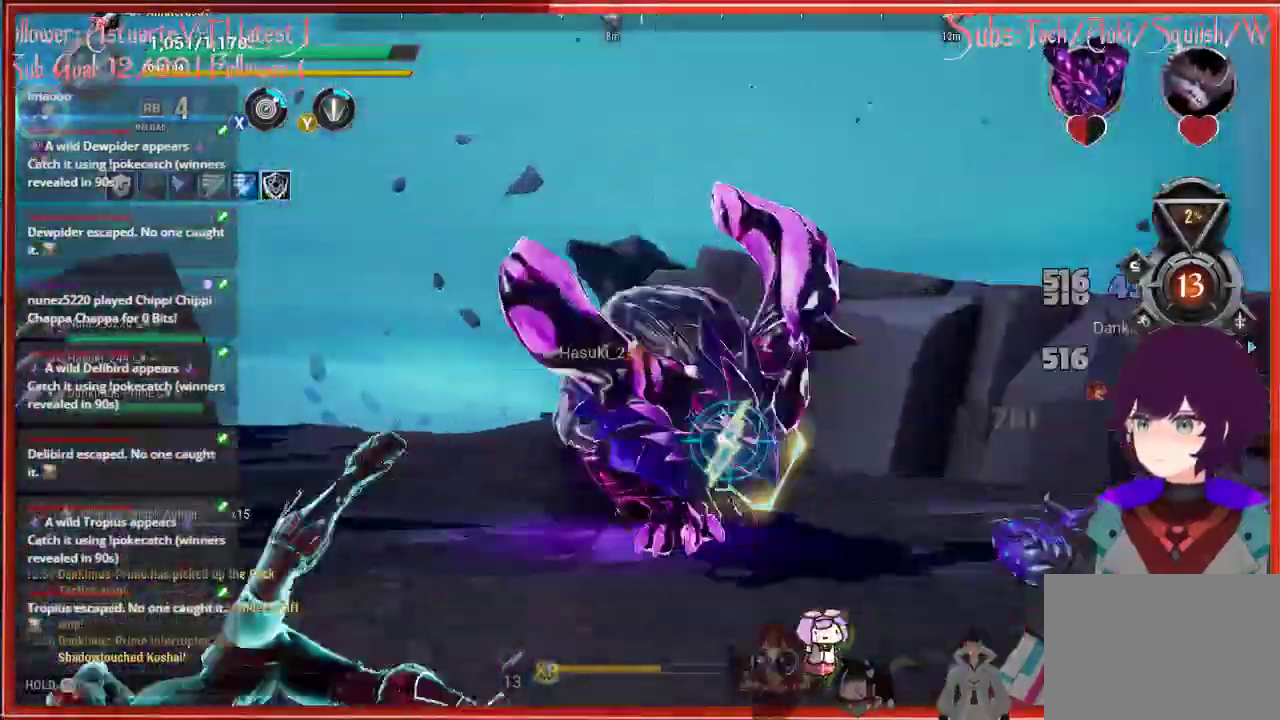
{"buttons": ["L1"], "left_stick": "left", "right_stick": "center", "events": [[133, "right_stick", "down-right"], [333, "L1", "down"], [467, "right_stick", "center"]]}
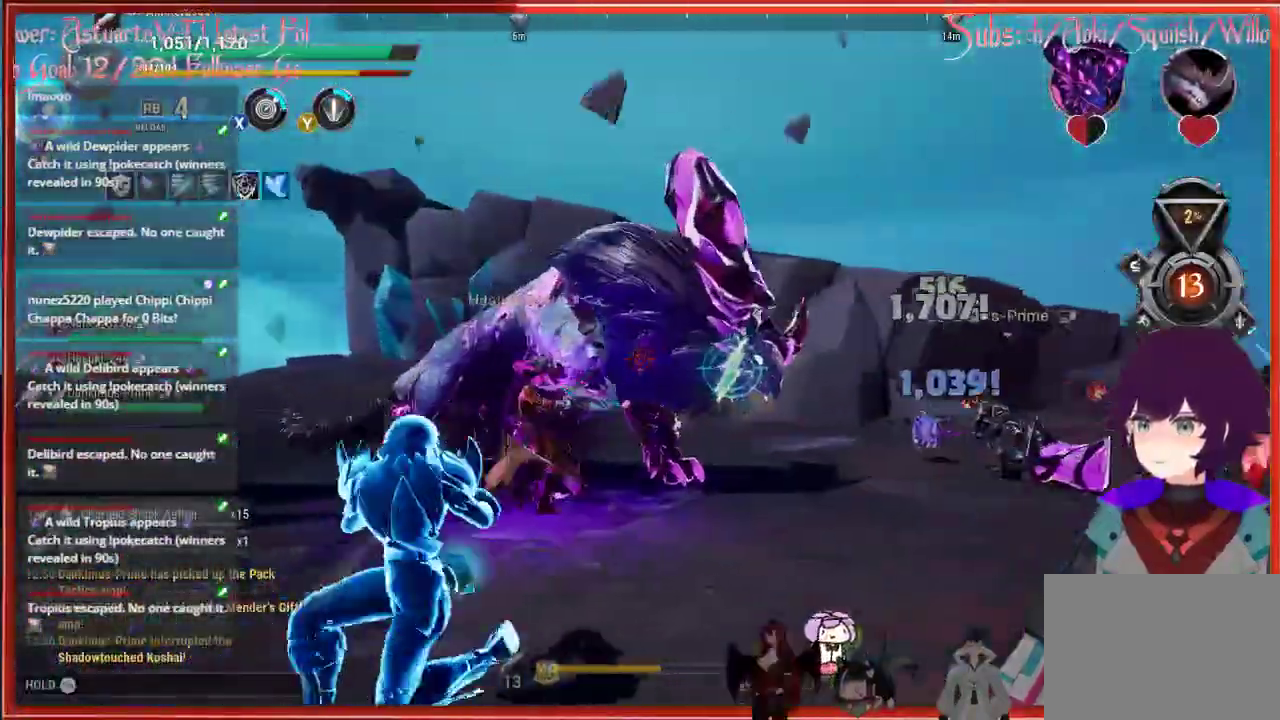
{"buttons": ["L1"], "left_stick": "left", "right_stick": "center", "events": [[67, "right_stick", "right"], [417, "right_stick", "center"]]}
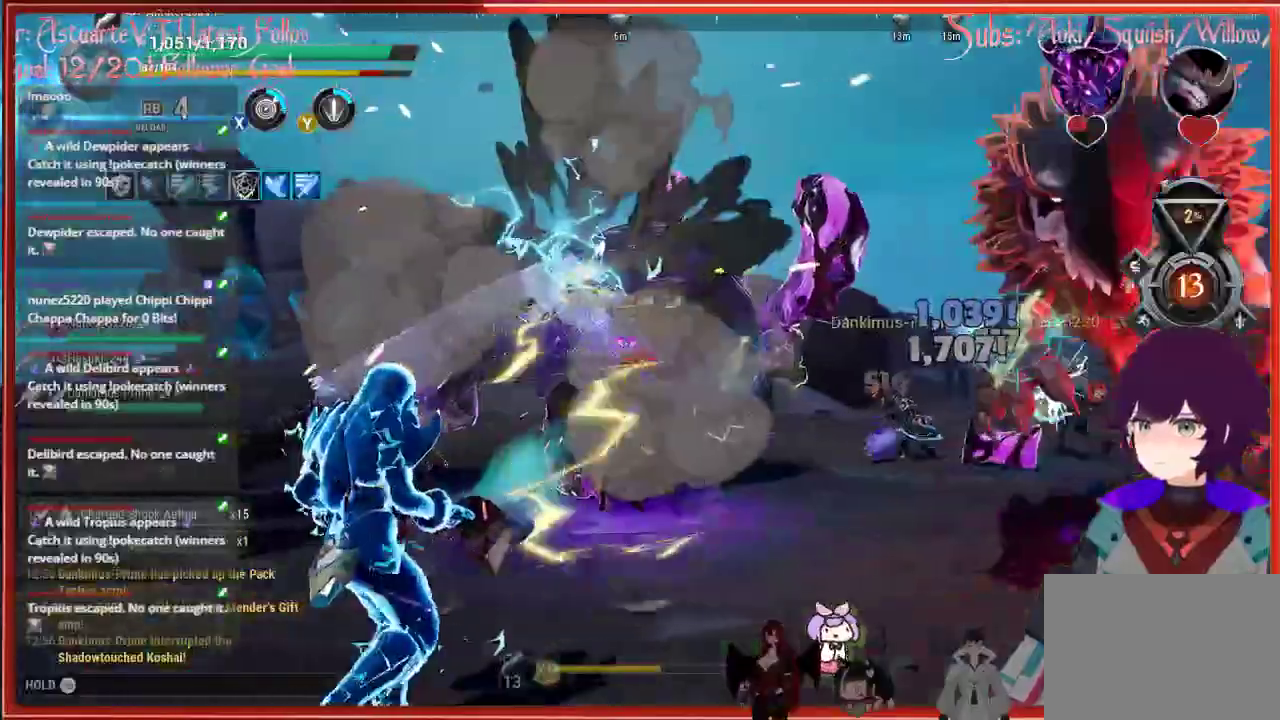
{"buttons": ["R2"], "left_stick": "left", "right_stick": "right", "events": [[167, "L1", "up"], [233, "R2", "down"], [233, "right_stick", "right"]]}
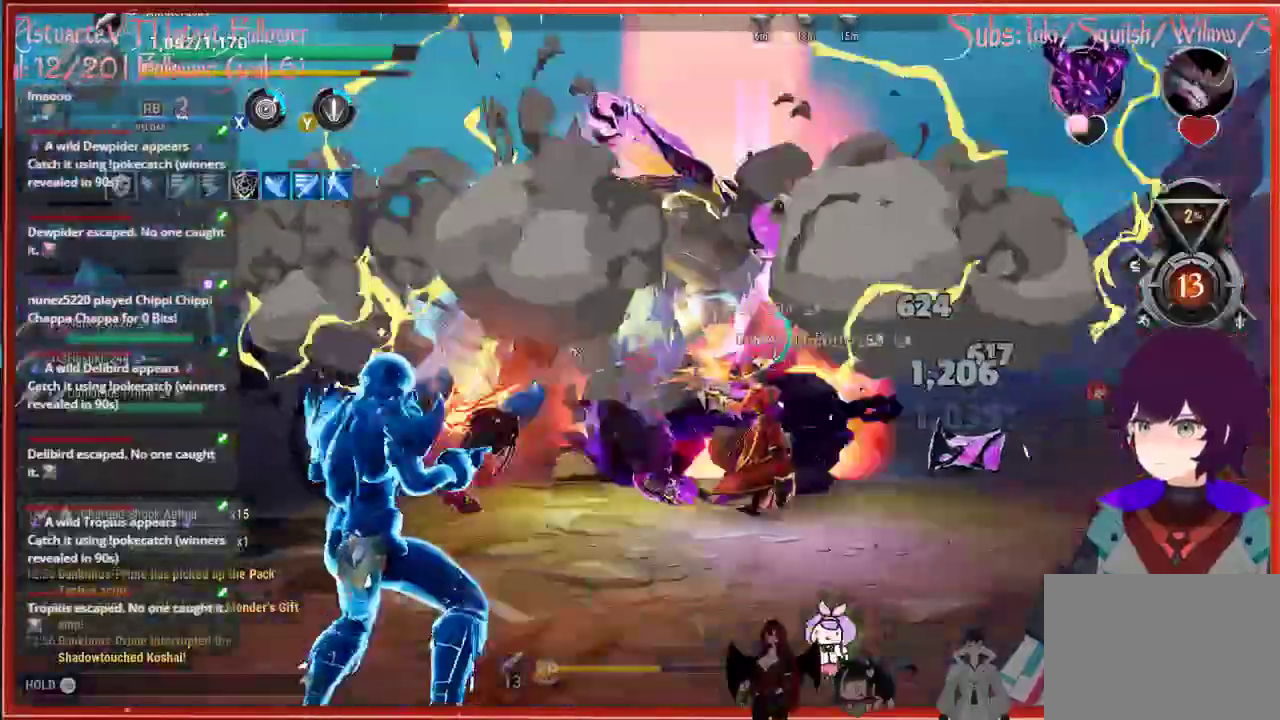
{"buttons": ["R2"], "left_stick": "left", "right_stick": "right", "events": []}
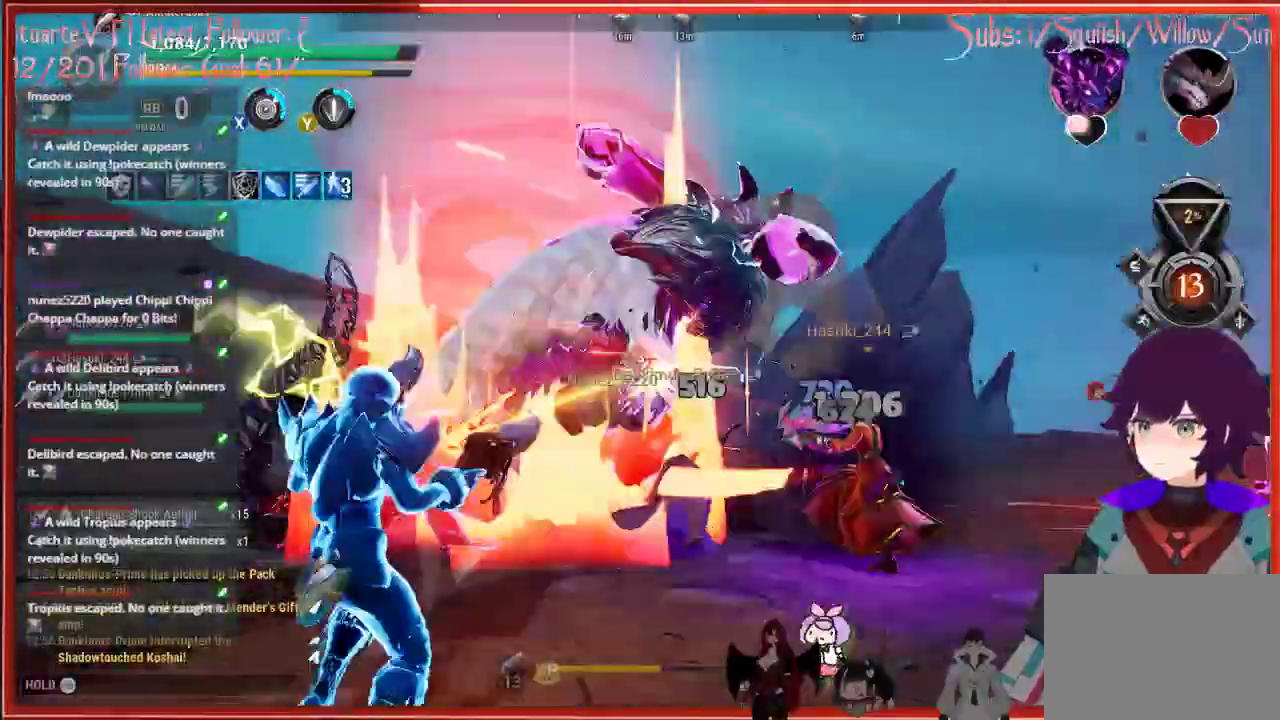
{"buttons": ["R2"], "left_stick": "left", "right_stick": "center", "events": [[17, "right_stick", "center"]]}
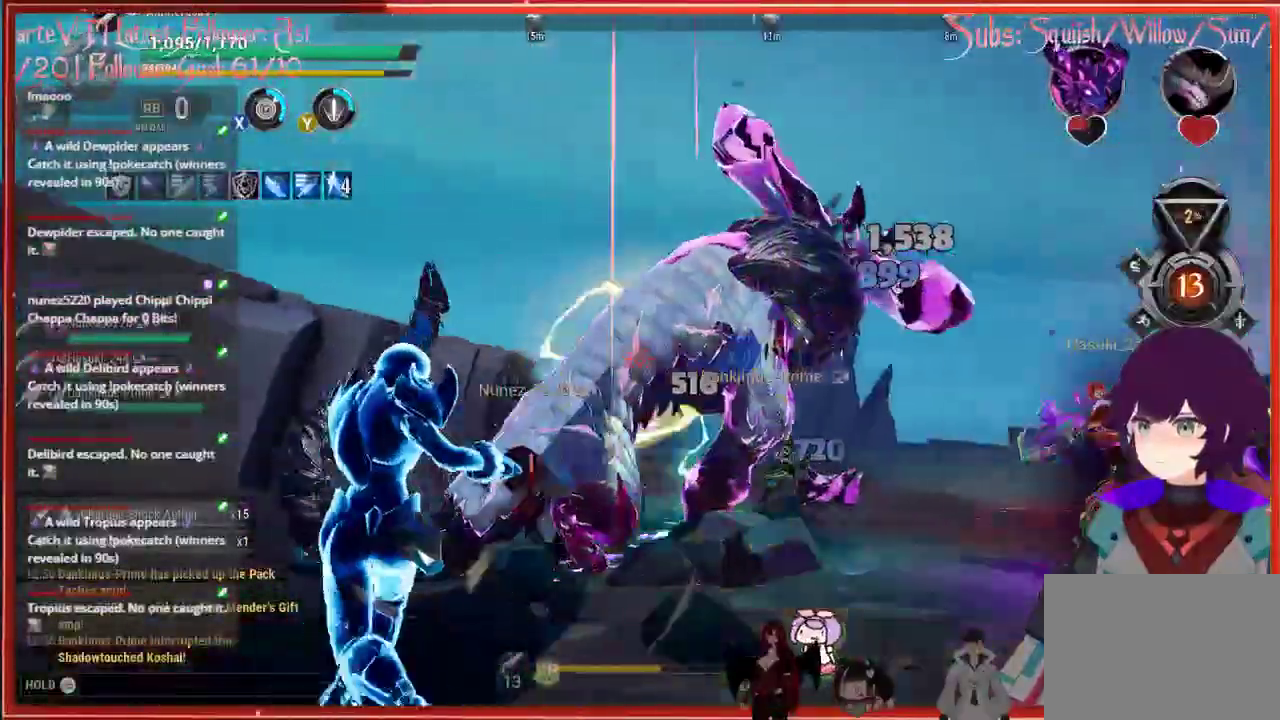
{"buttons": ["R2"], "left_stick": "left", "right_stick": "down-right", "events": [[117, "right_stick", "down-right"]]}
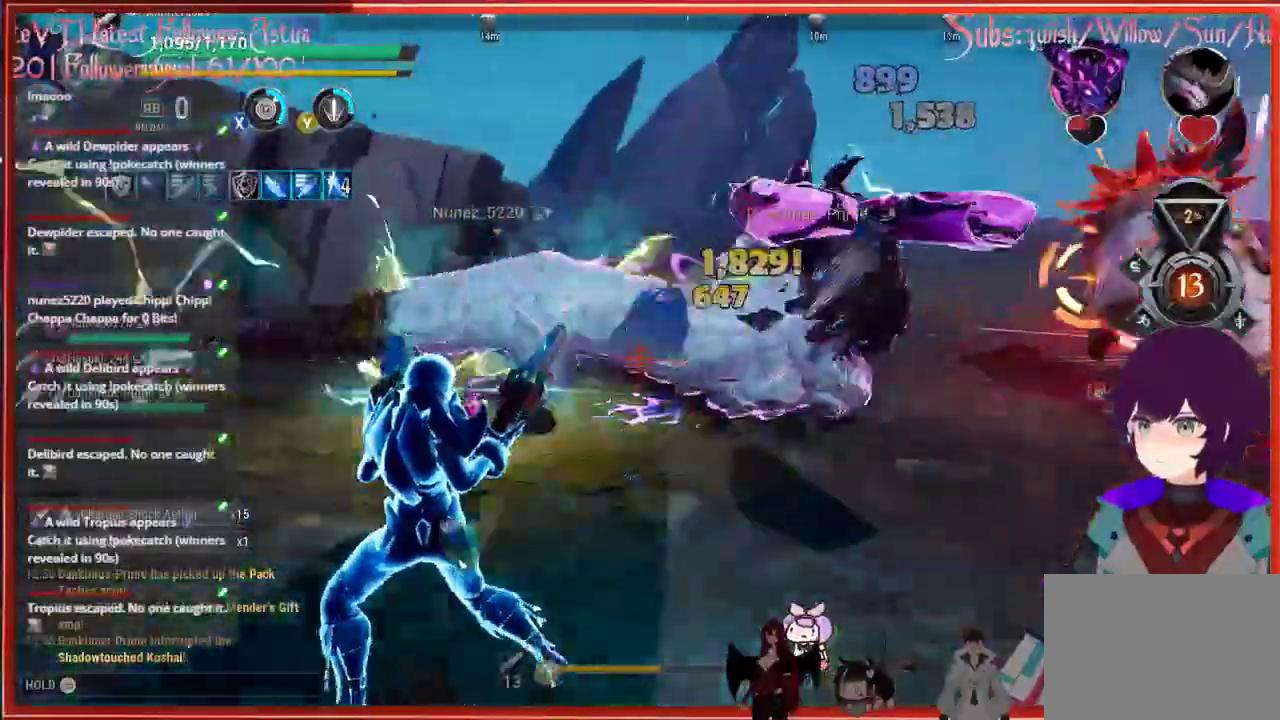
{"buttons": ["R2"], "left_stick": "left", "right_stick": "center", "events": [[217, "right_stick", "center"]]}
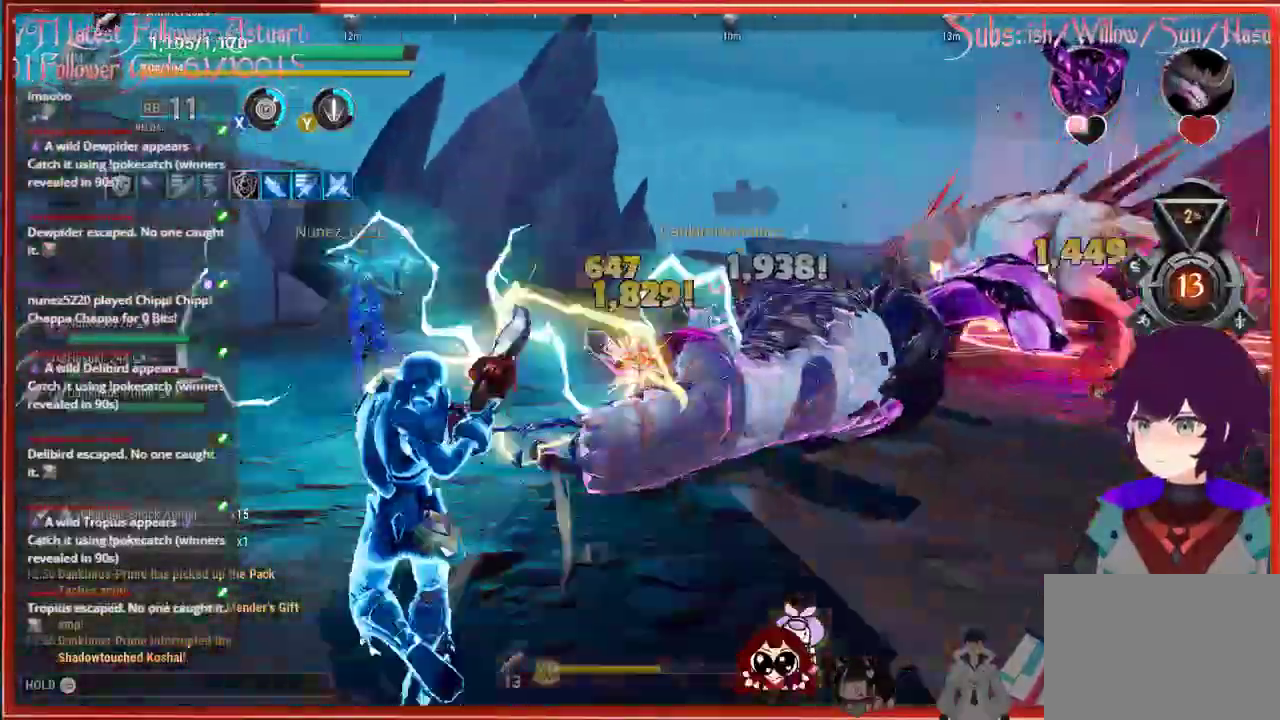
{"buttons": ["R2"], "left_stick": "left", "right_stick": "center", "events": []}
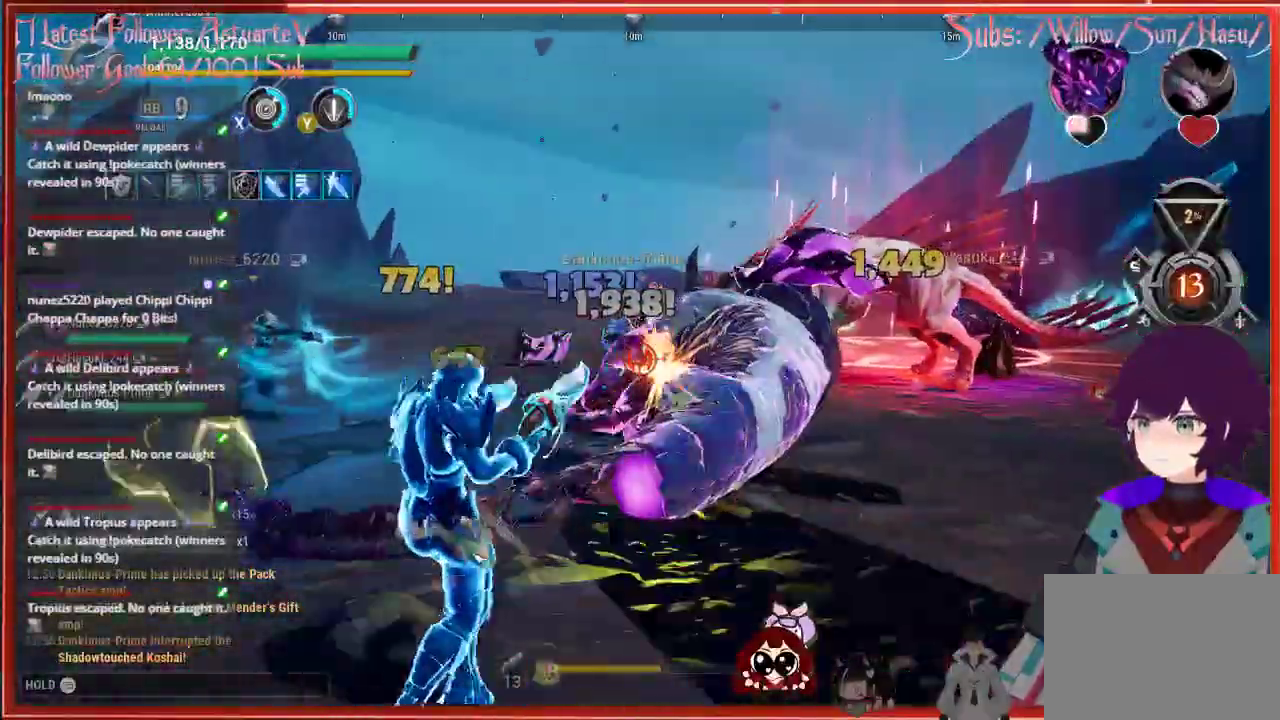
{"buttons": ["R2"], "left_stick": "center", "right_stick": "down-right", "events": [[150, "left_stick", "center"], [150, "right_stick", "down-right"]]}